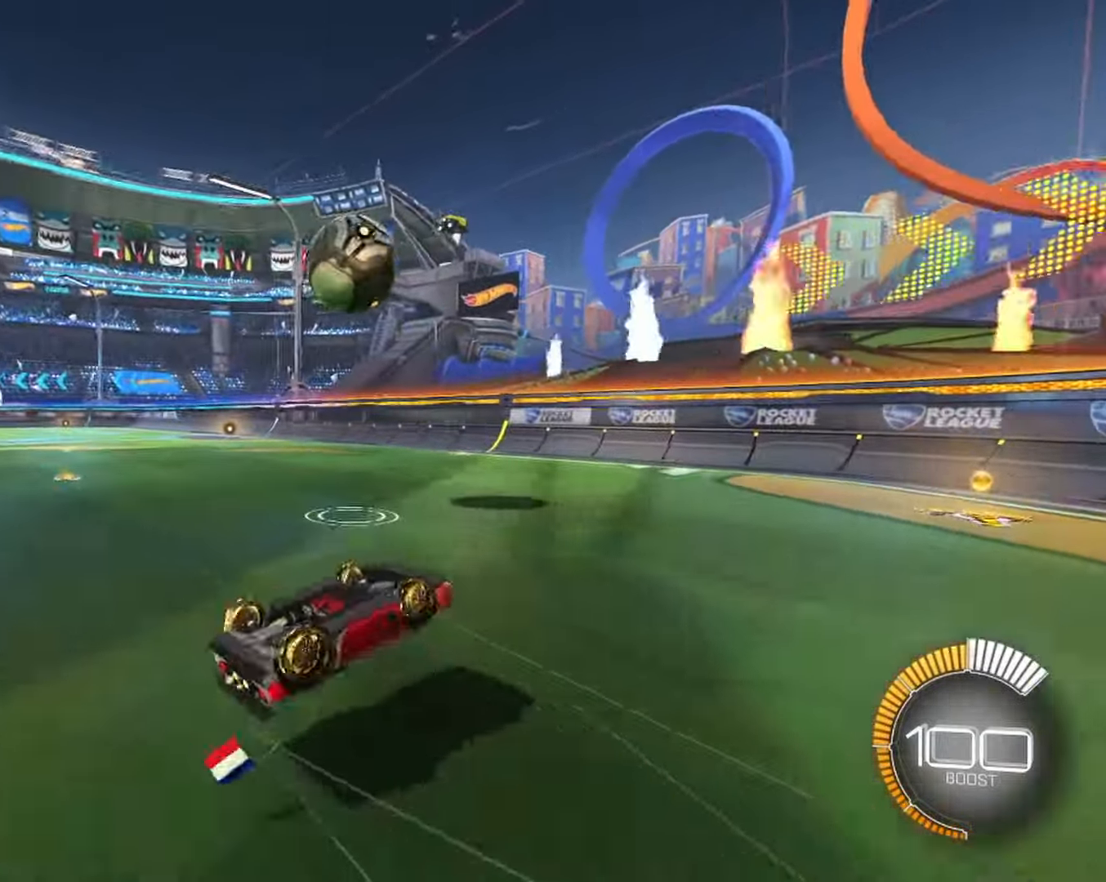
Gameplay with keyboard and mouse; each line is a JSON object with the keys and mouse buttons held at the frame after it. "events" lists presses ("down") and releases ("up") of "1", "2", "3", "4", "5", "a", "alt", "b", "c", "ctrl", "d", "e", "f", "g", "q", "r", "s", "shift", "space", "t", "tab", "tilde", "v", "w", "x", "z", "mouse_left", "mouse_wheel", "mouse_right", "mouse_mb4" and "mouse_mb5" between this image and that frame as [ms after this image, input, new state], when the widget could be followed in between. "mouse_left", "mouse_wheel", "mouse_right", "mouse_mb4", "mouse_mb5" = the "left", "wheel", "right", "mb4", "mb5" buttons of the "mouse" list. No other keys are recorded. "wheel" means that the mouse wheel is clicked or scrolled. Mouse movement is not recorded.
{"keys": [], "mouse": [], "events": [[67, "w", "up"], [217, "q", "up"], [317, "a", "down"], [400, "a", "up"]]}
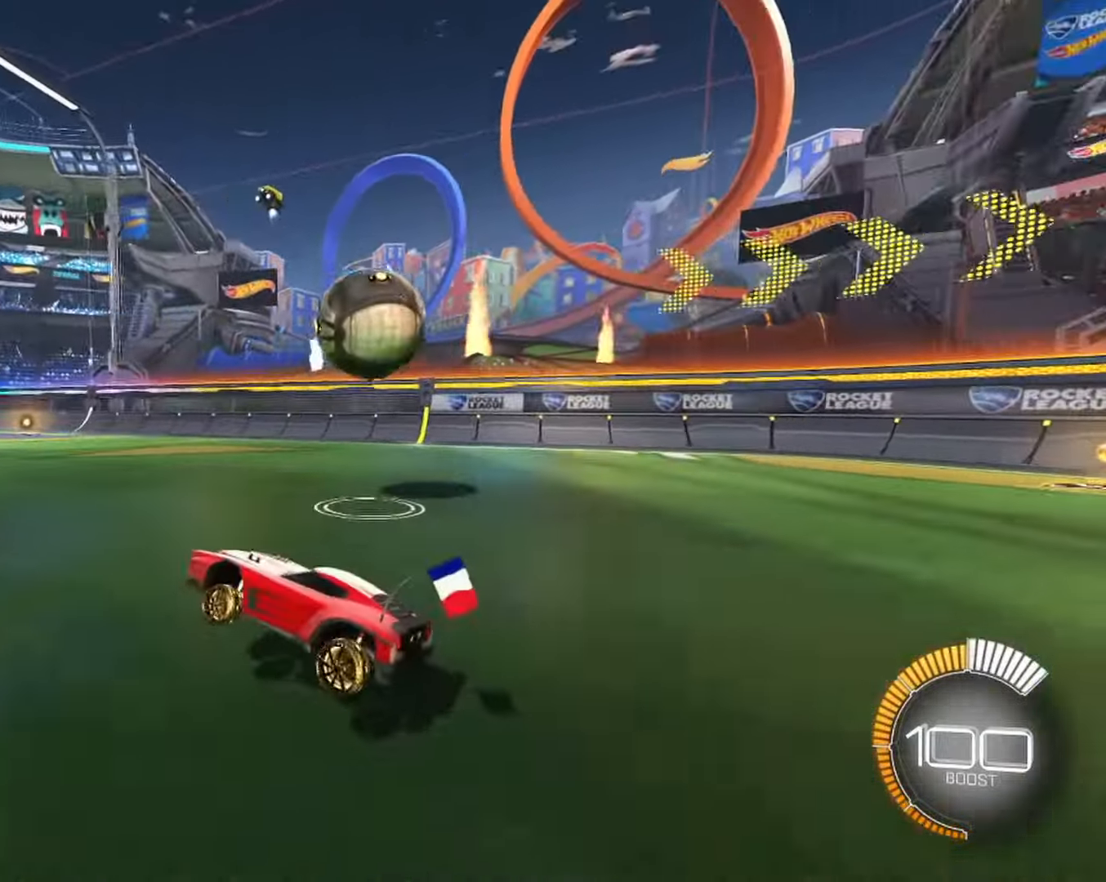
{"keys": [], "mouse": [], "events": [[84, "s", "down"], [134, "d", "down"], [317, "d", "up"], [367, "s", "up"]]}
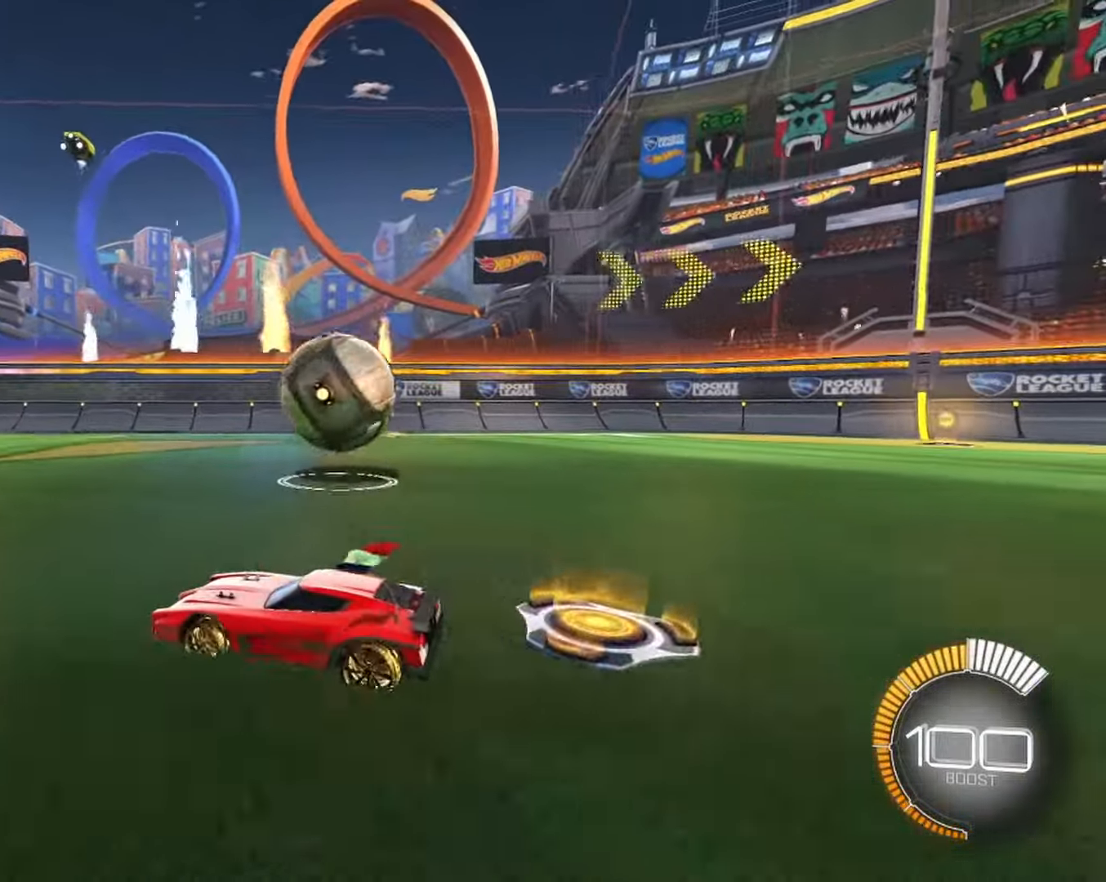
{"keys": ["d", "w"], "mouse": [], "events": [[384, "d", "down"], [434, "w", "down"]]}
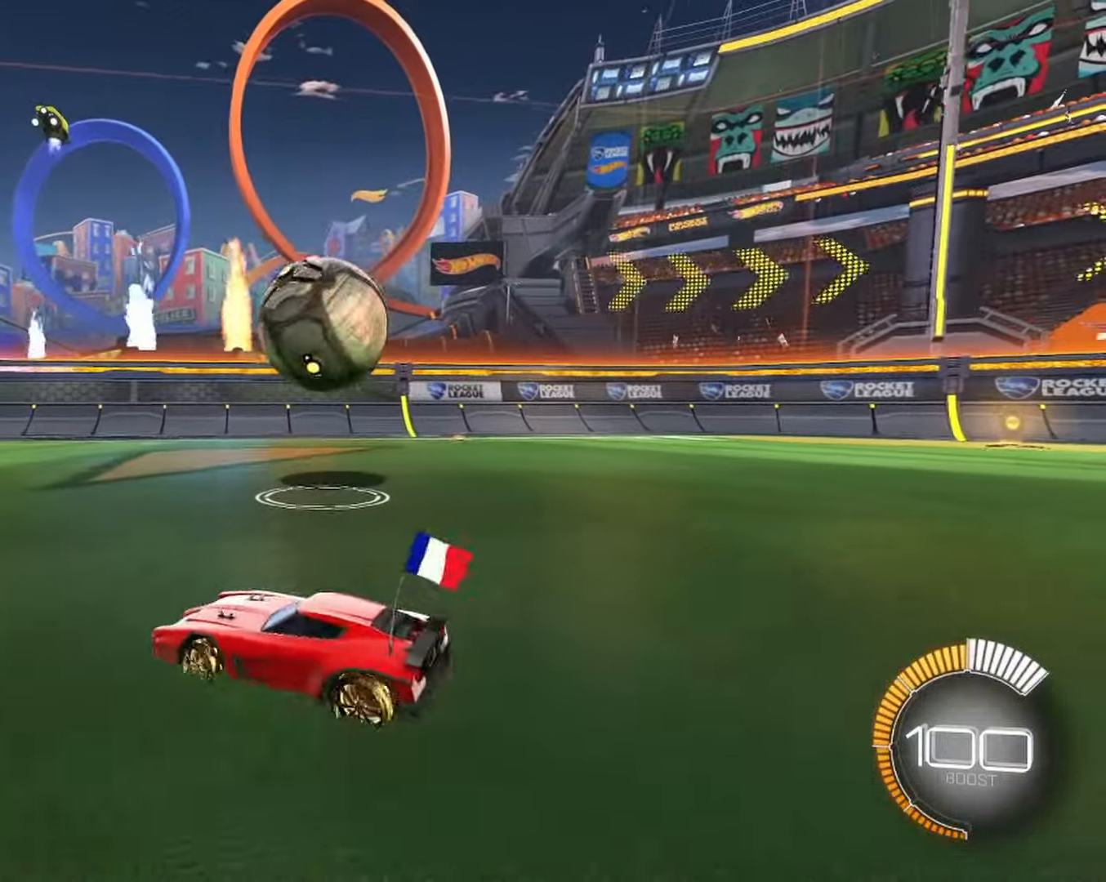
{"keys": [], "mouse": [], "events": [[67, "d", "up"], [167, "w", "up"], [250, "w", "down"], [484, "w", "up"]]}
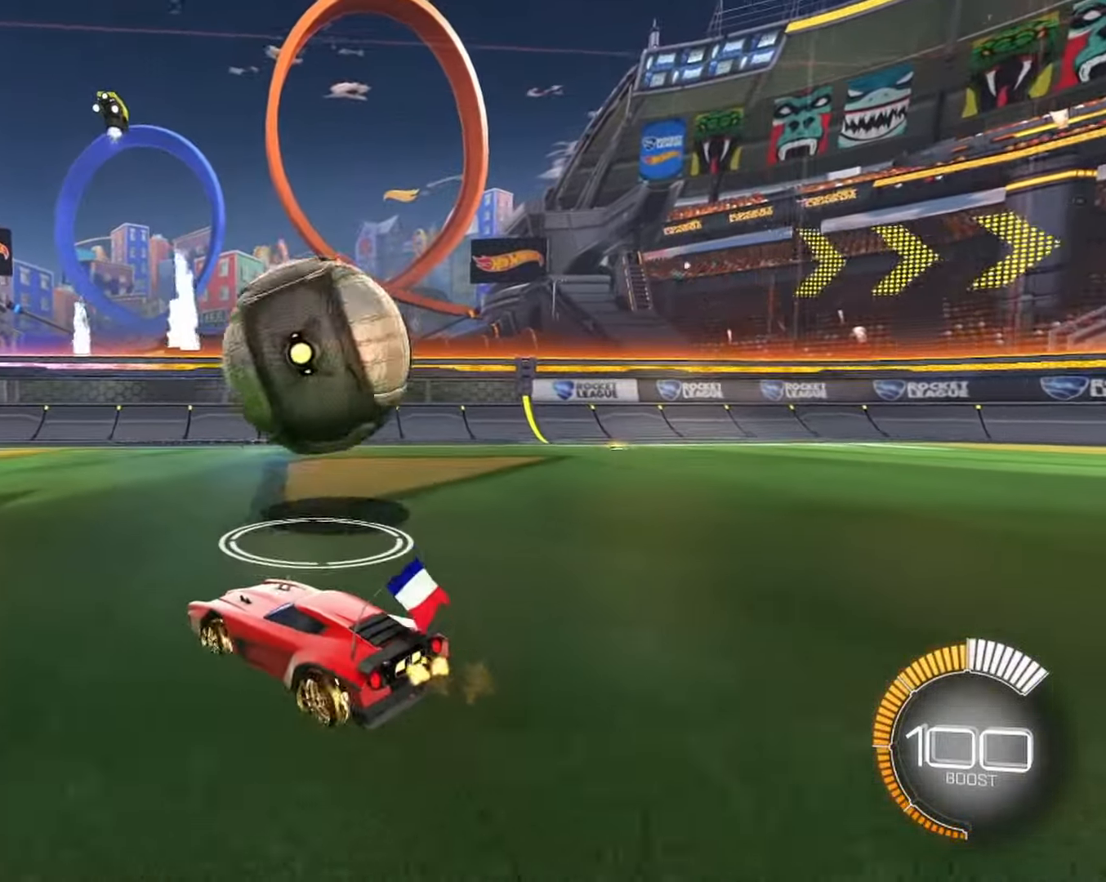
{"keys": ["d", "w"], "mouse": ["left"], "events": [[34, "a", "down"], [84, "a", "up"], [134, "d", "down"], [134, "w", "down"], [167, "mouse_left", "down"], [217, "d", "up"], [400, "d", "down"]]}
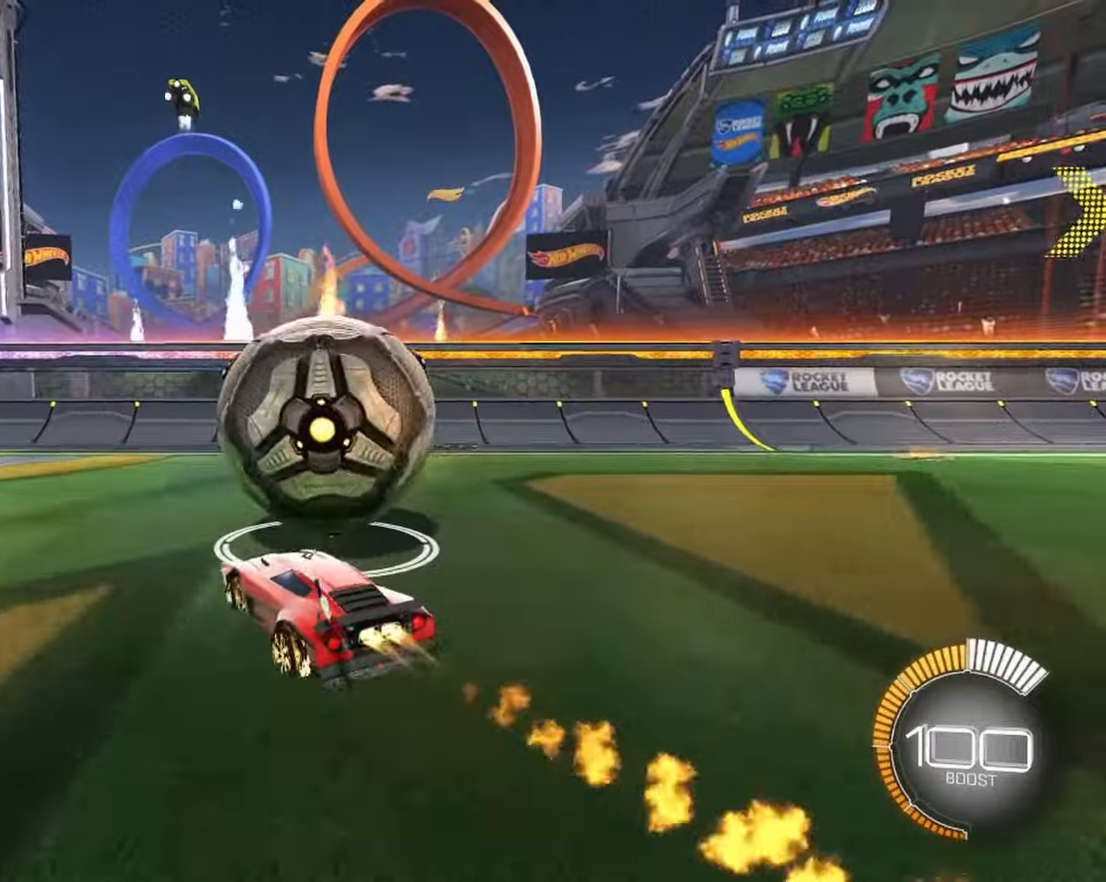
{"keys": ["d", "w"], "mouse": [], "events": [[150, "d", "up"], [150, "mouse_left", "up"], [233, "w", "up"], [333, "d", "down"], [466, "w", "down"]]}
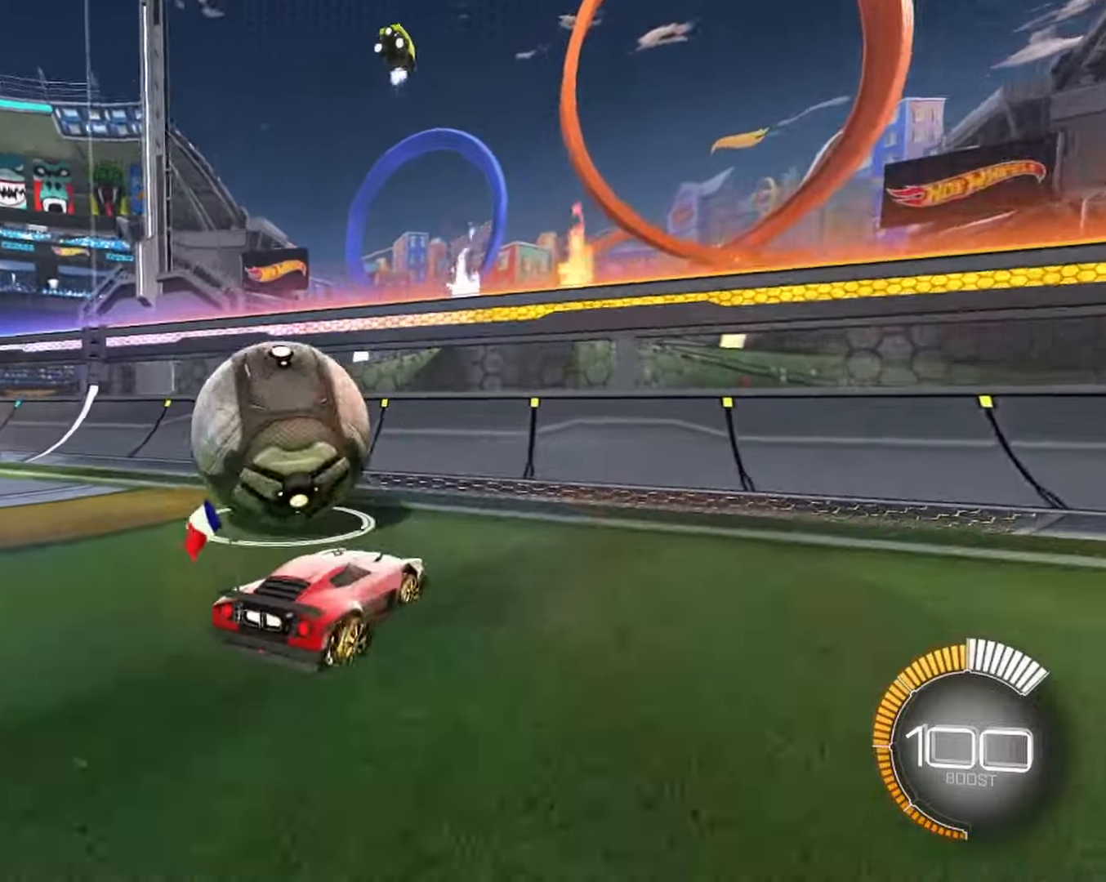
{"keys": ["a", "w"], "mouse": ["left"], "events": [[16, "d", "up"], [66, "a", "down"], [350, "mouse_left", "down"]]}
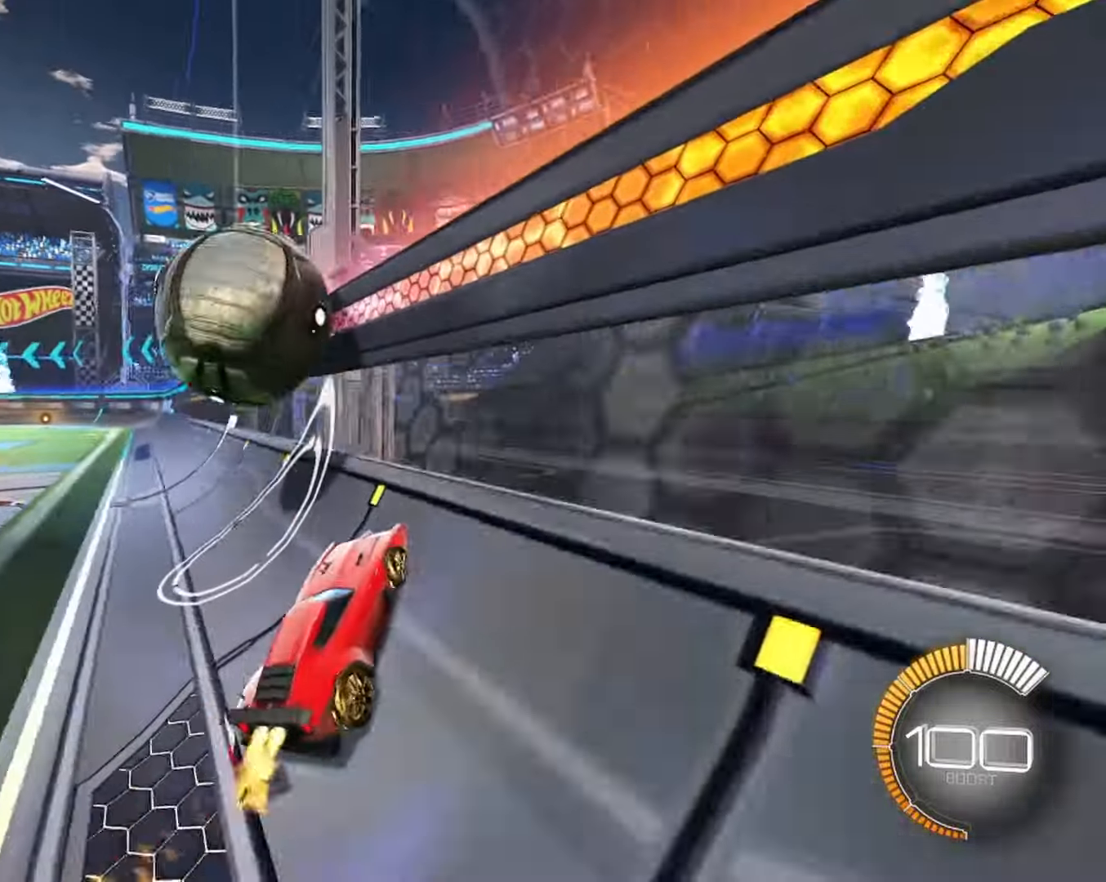
{"keys": ["d", "q", "s"], "mouse": [], "events": [[83, "a", "up"], [216, "d", "down"], [250, "mouse_right", "down"], [266, "w", "up"], [316, "mouse_left", "up"], [400, "mouse_right", "up"], [416, "q", "down"], [450, "s", "down"]]}
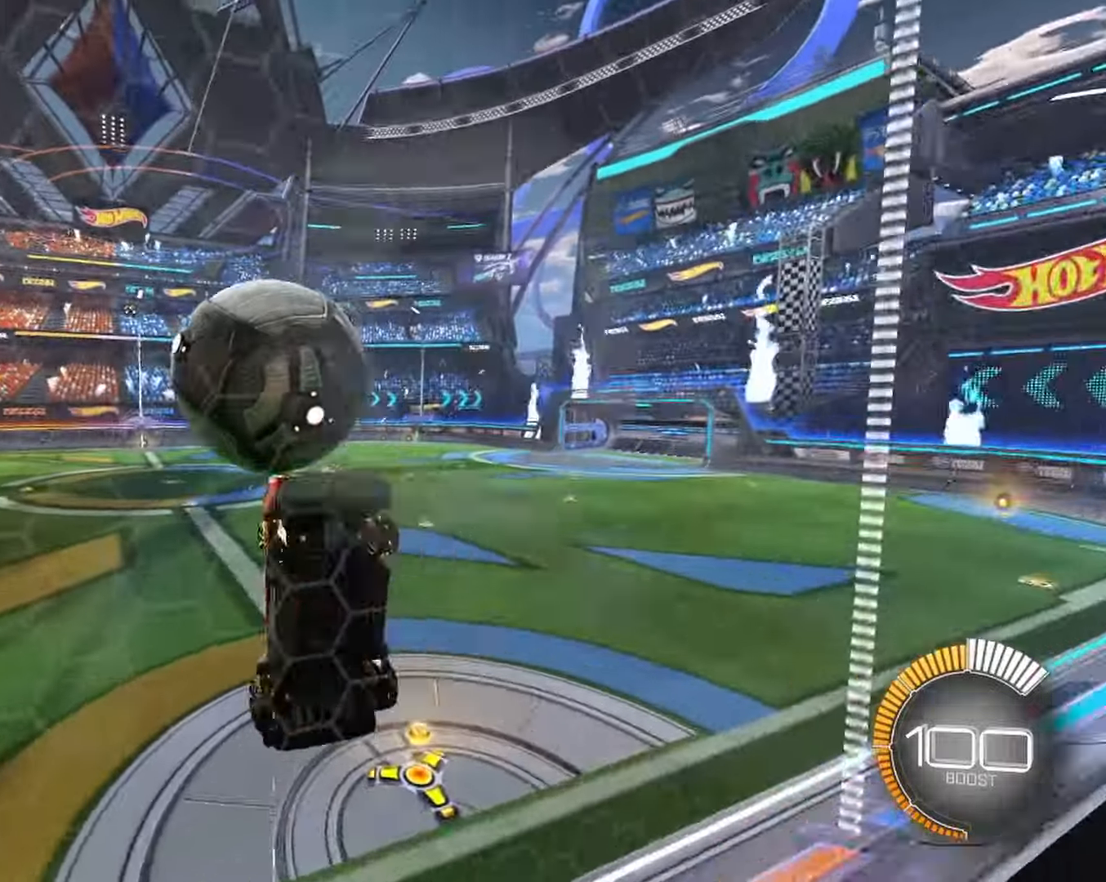
{"keys": ["q", "s"], "mouse": ["left"], "events": [[50, "q", "up"], [150, "mouse_left", "down"], [150, "q", "down"], [150, "s", "up"], [183, "d", "up"], [466, "s", "down"]]}
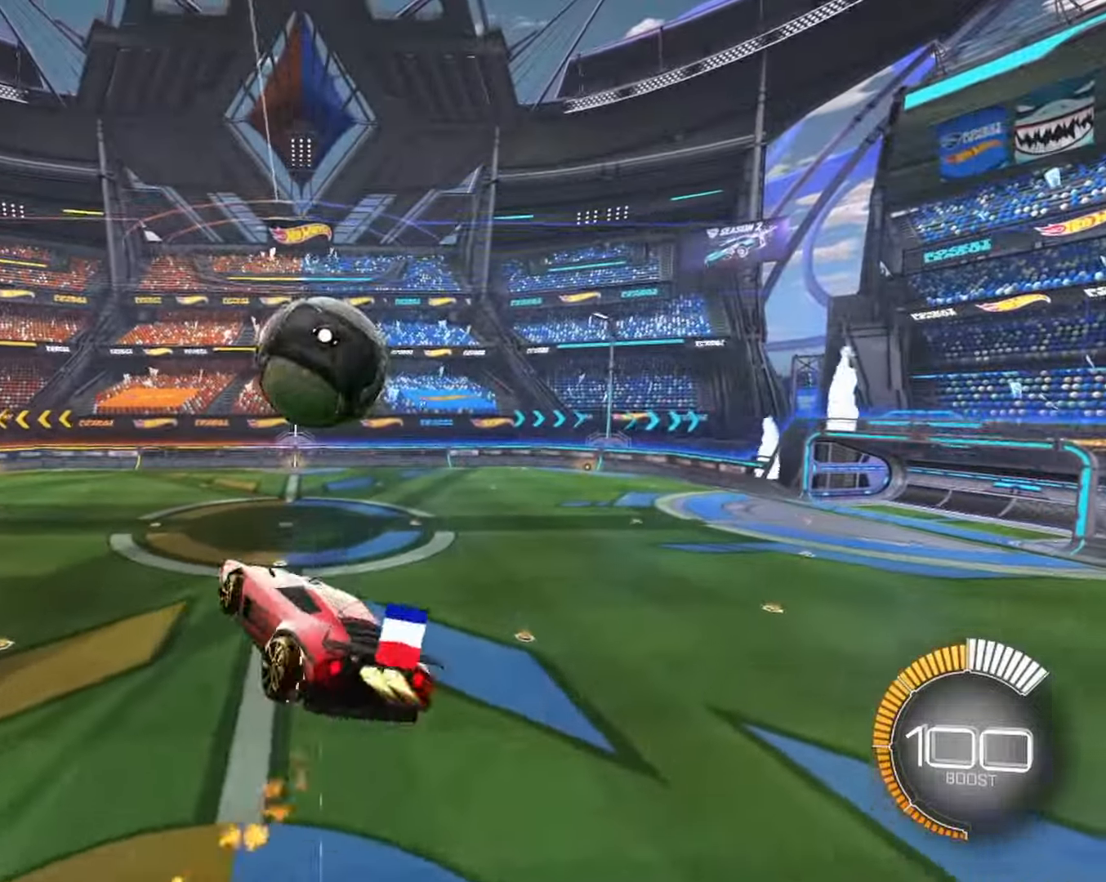
{"keys": [], "mouse": [], "events": [[66, "s", "up"], [250, "mouse_left", "up"], [483, "q", "up"]]}
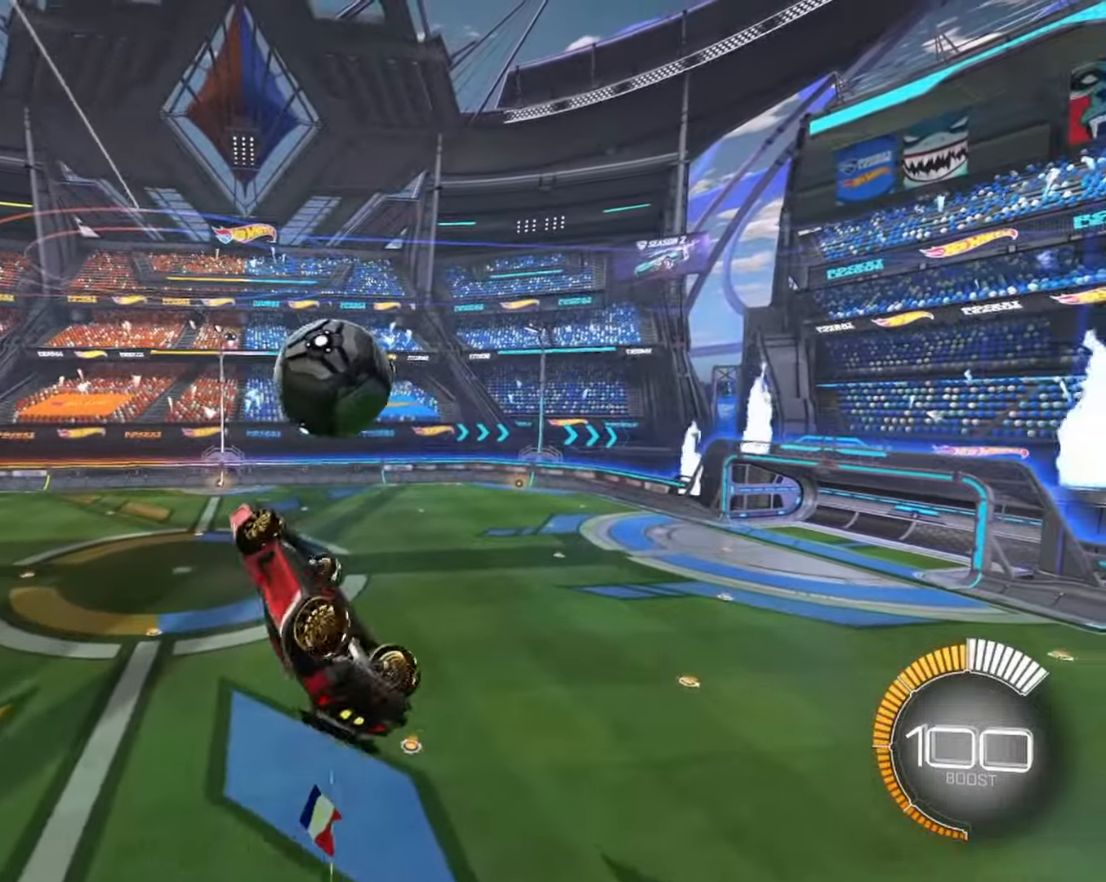
{"keys": [], "mouse": ["left"], "events": [[33, "a", "down"], [316, "a", "up"], [366, "mouse_left", "down"], [416, "s", "down"], [466, "d", "down"], [500, "d", "up"], [500, "s", "up"]]}
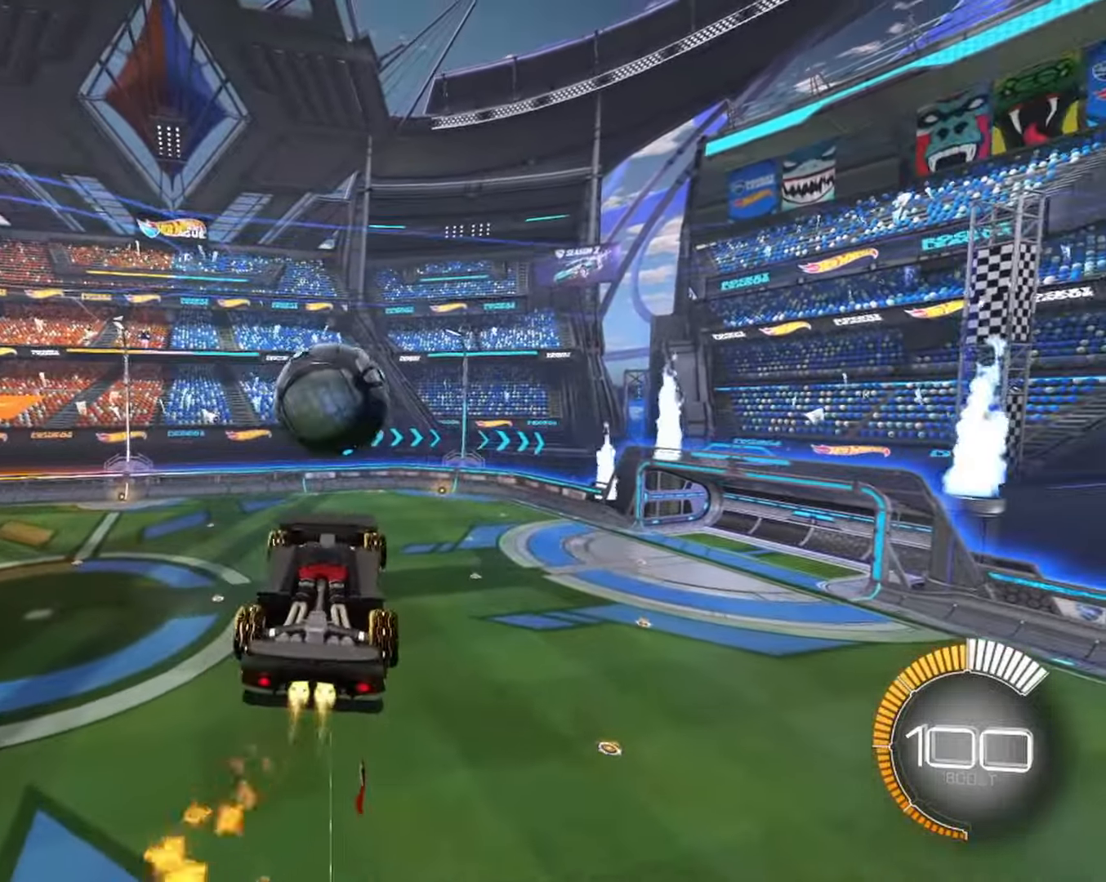
{"keys": [], "mouse": ["left"], "events": [[250, "mouse_left", "up"], [300, "d", "down"], [300, "mouse_left", "down"], [333, "mouse_left", "up"], [416, "d", "up"], [466, "mouse_left", "down"]]}
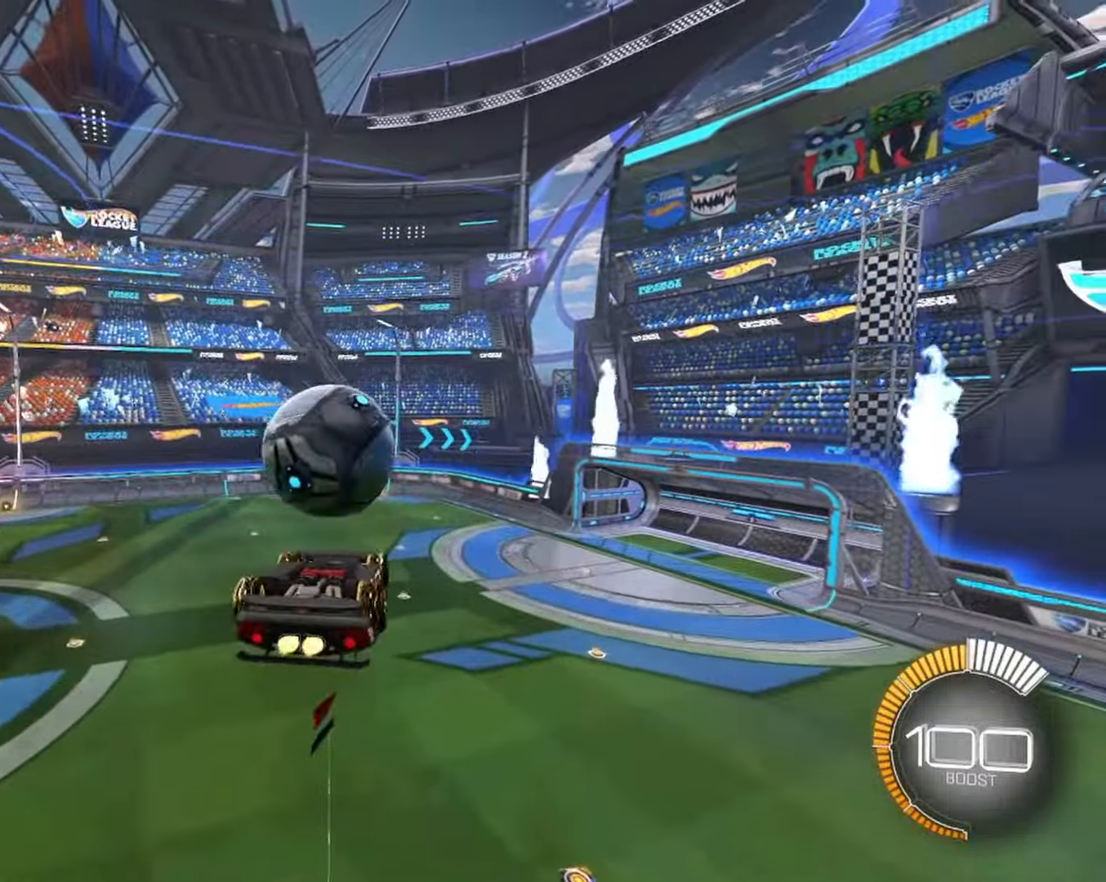
{"keys": [], "mouse": ["left"], "events": [[16, "s", "down"], [116, "a", "down"], [200, "s", "up"], [250, "a", "up"], [300, "s", "down"], [400, "s", "up"]]}
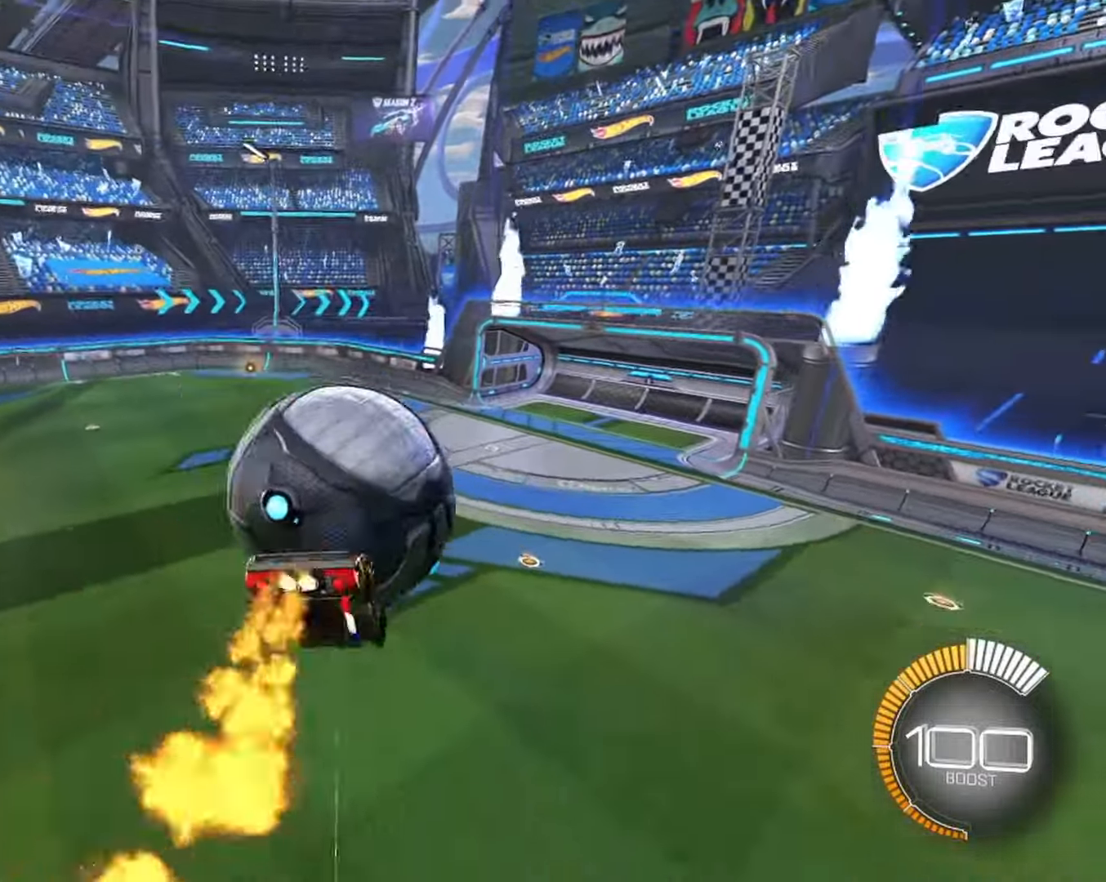
{"keys": ["s"], "mouse": ["left", "right"], "events": [[16, "w", "down"], [66, "mouse_right", "down"], [316, "w", "up"], [350, "s", "down"]]}
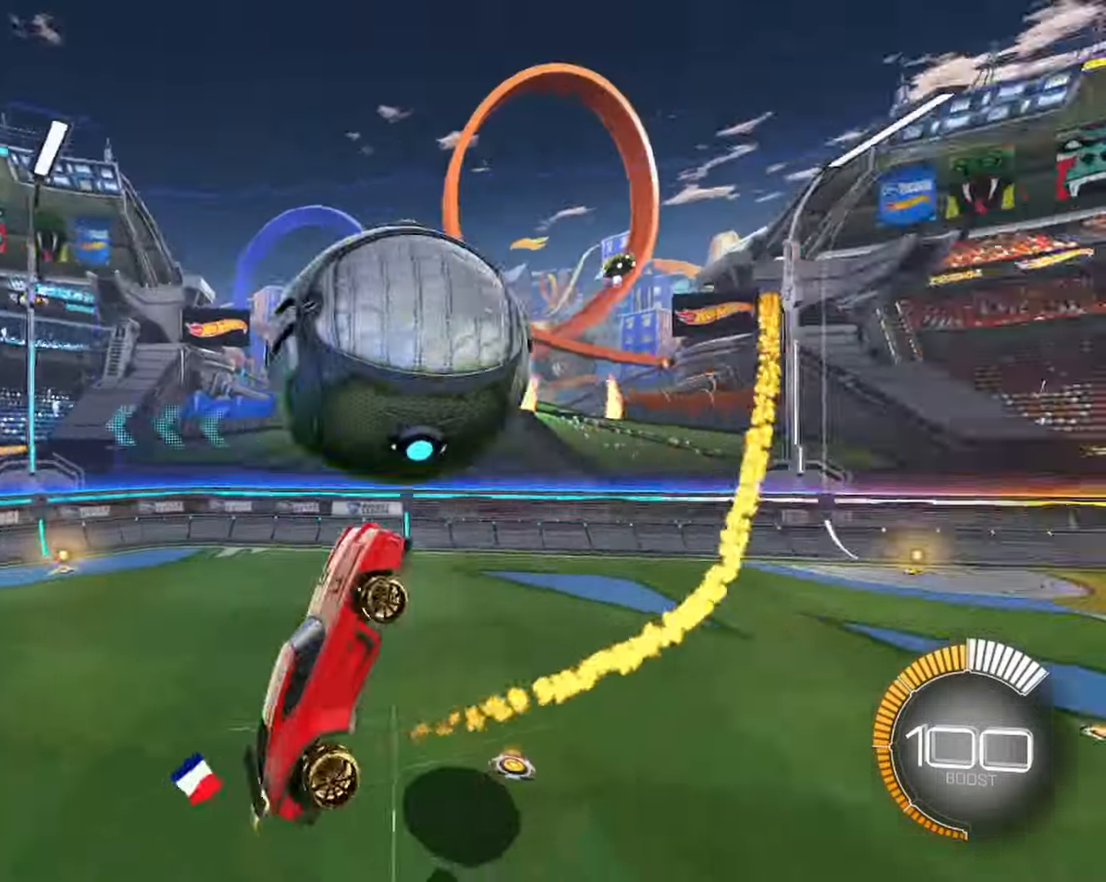
{"keys": ["a", "s"], "mouse": [], "events": [[383, "a", "down"], [466, "mouse_left", "up"], [466, "mouse_right", "up"]]}
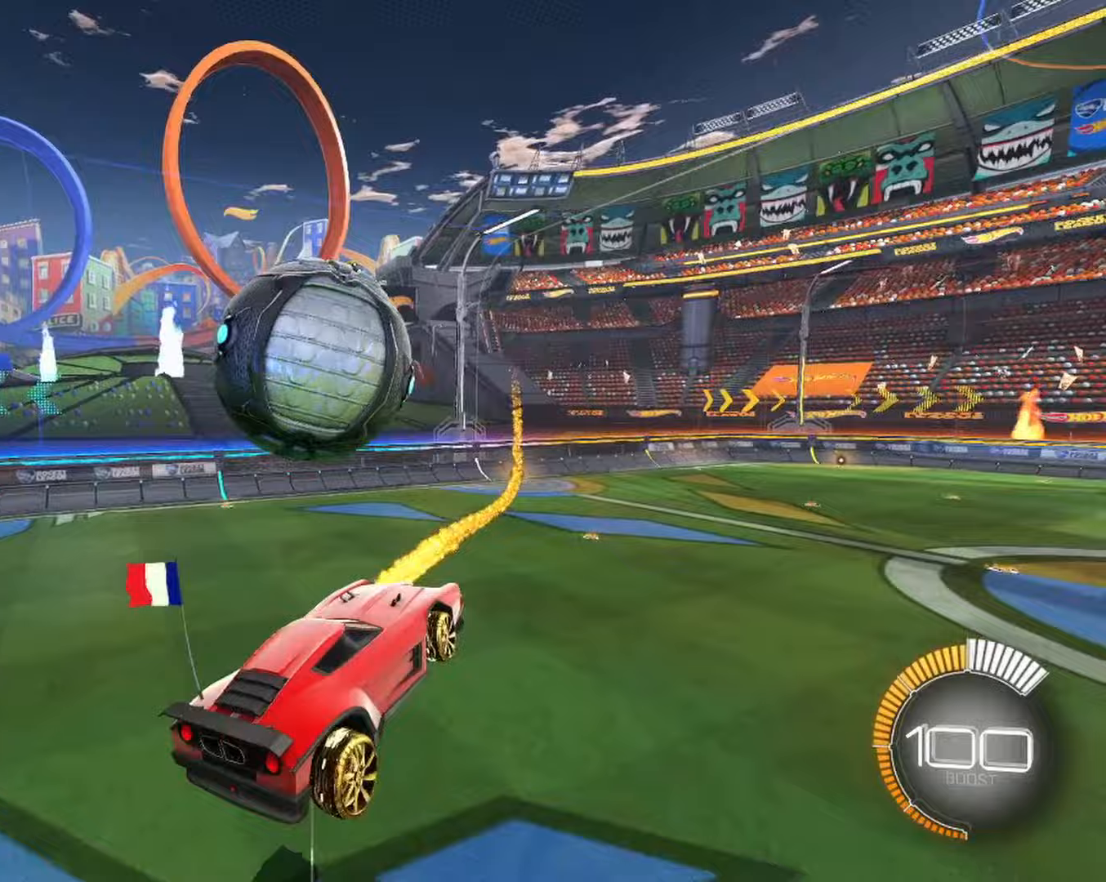
{"keys": ["e"], "mouse": ["left"], "events": [[17, "s", "up"], [117, "mouse_left", "down"], [200, "a", "up"], [283, "e", "down"]]}
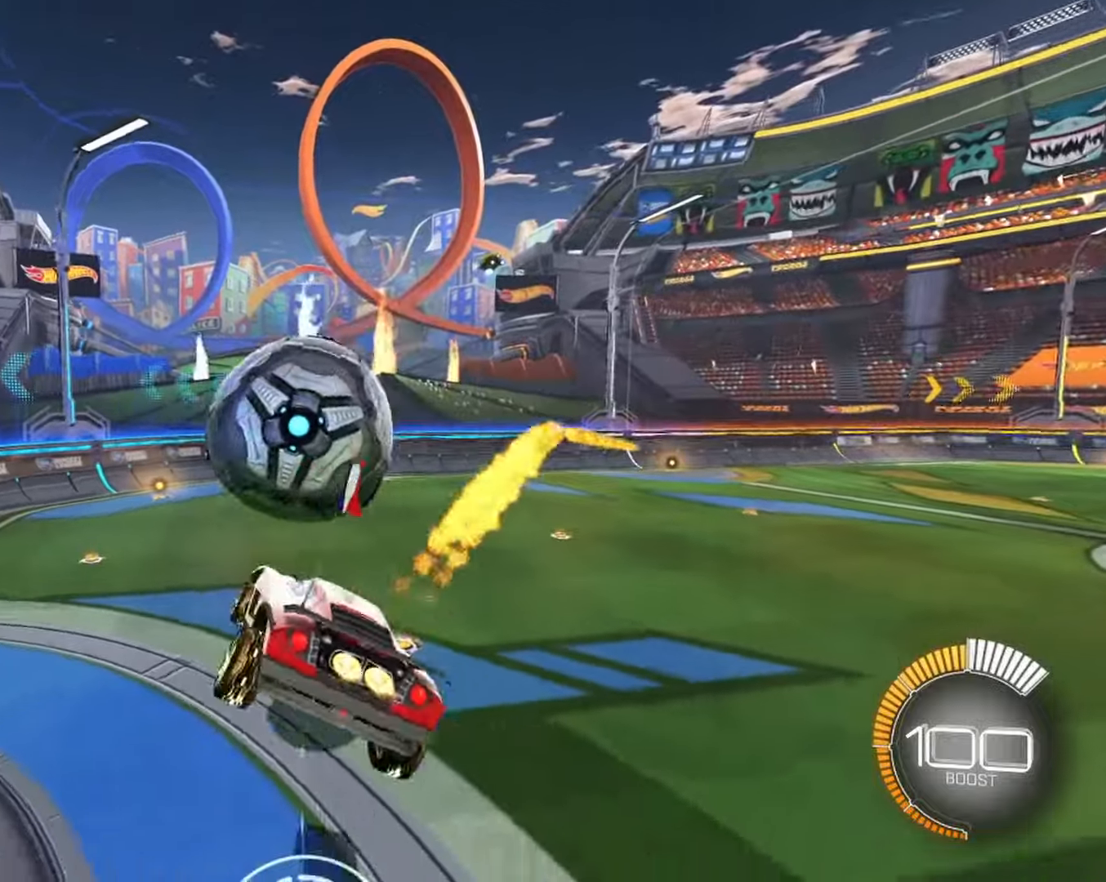
{"keys": ["s"], "mouse": ["left", "right"], "events": [[183, "w", "down"], [267, "e", "up"], [317, "mouse_right", "down"], [317, "w", "up"], [417, "s", "down"]]}
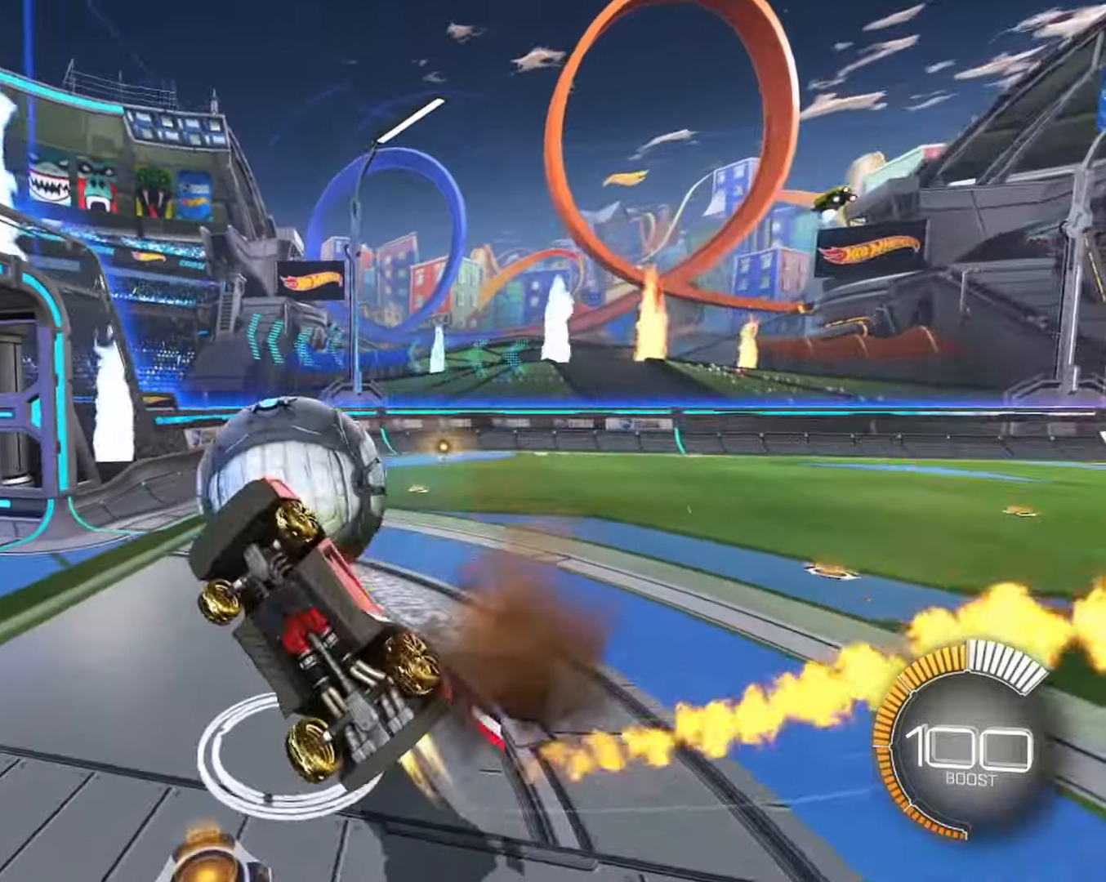
{"keys": ["d", "q", "s"], "mouse": []}